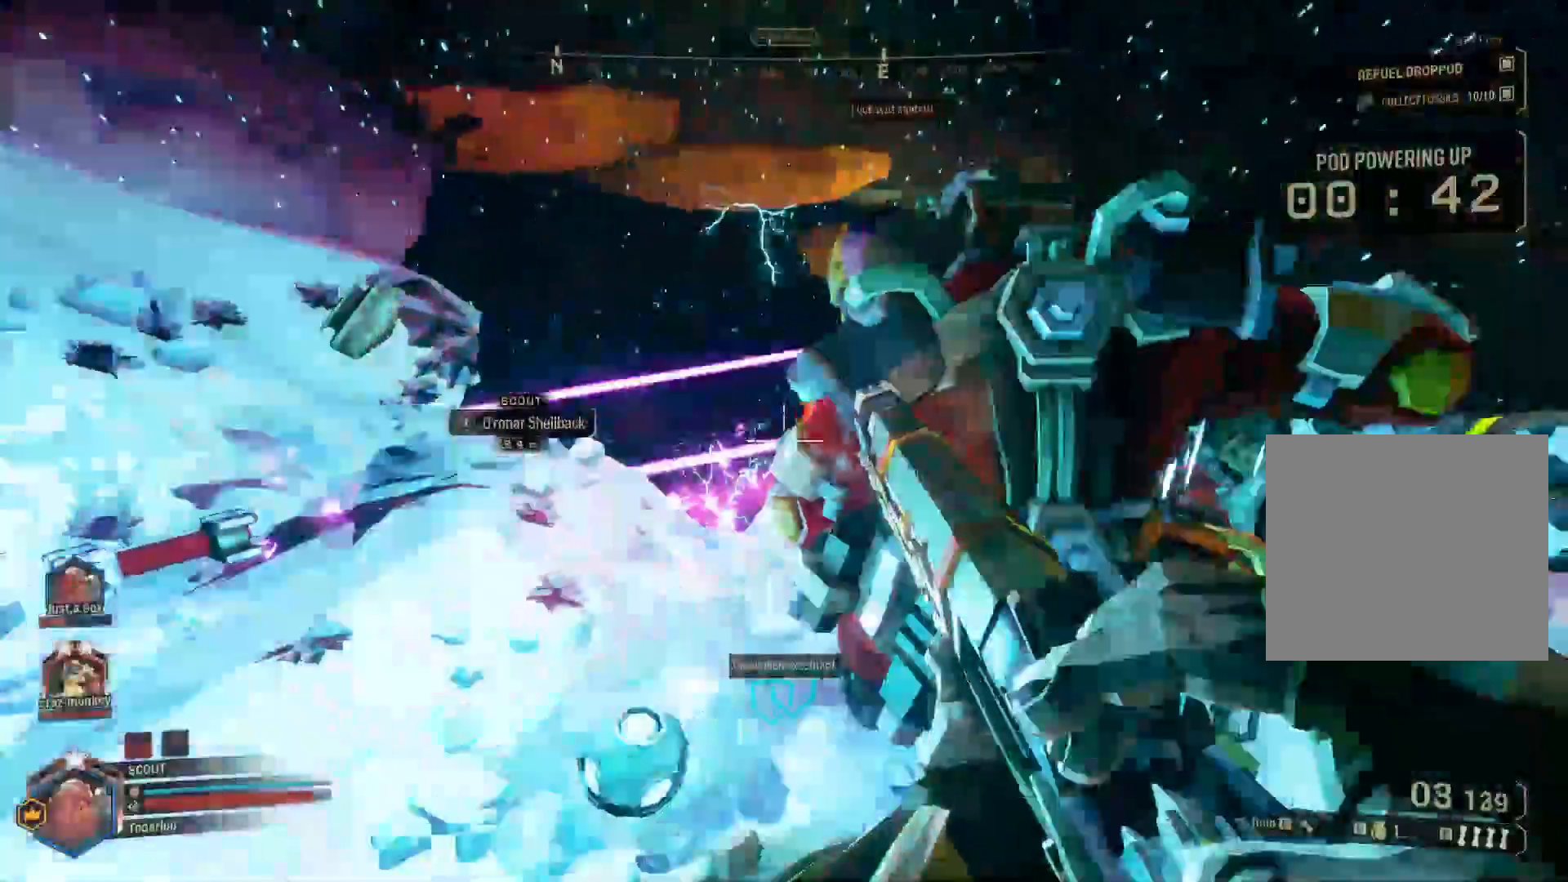
Gameplay with keyboard; each line is a JSON object with the keys held at the frame after it. "events" lists presses ("down") and releases ("up") of "1", "2", "3", "4", "5", "a", "alt", "b", "c", "ctrl", "d", "e", "f", "g", "q", "r", "s", "shift", "space", "t", "tab", "v", "w", "x" and "z" between this image and that frame as [ms after this image, input, new state], when the widget could be followed in between. No other keys are recorded. Mouse input is not recorded.
{"keys": ["w"], "events": [[50, "s", "down"], [266, "s", "up"], [333, "w", "down"], [450, "d", "up"]]}
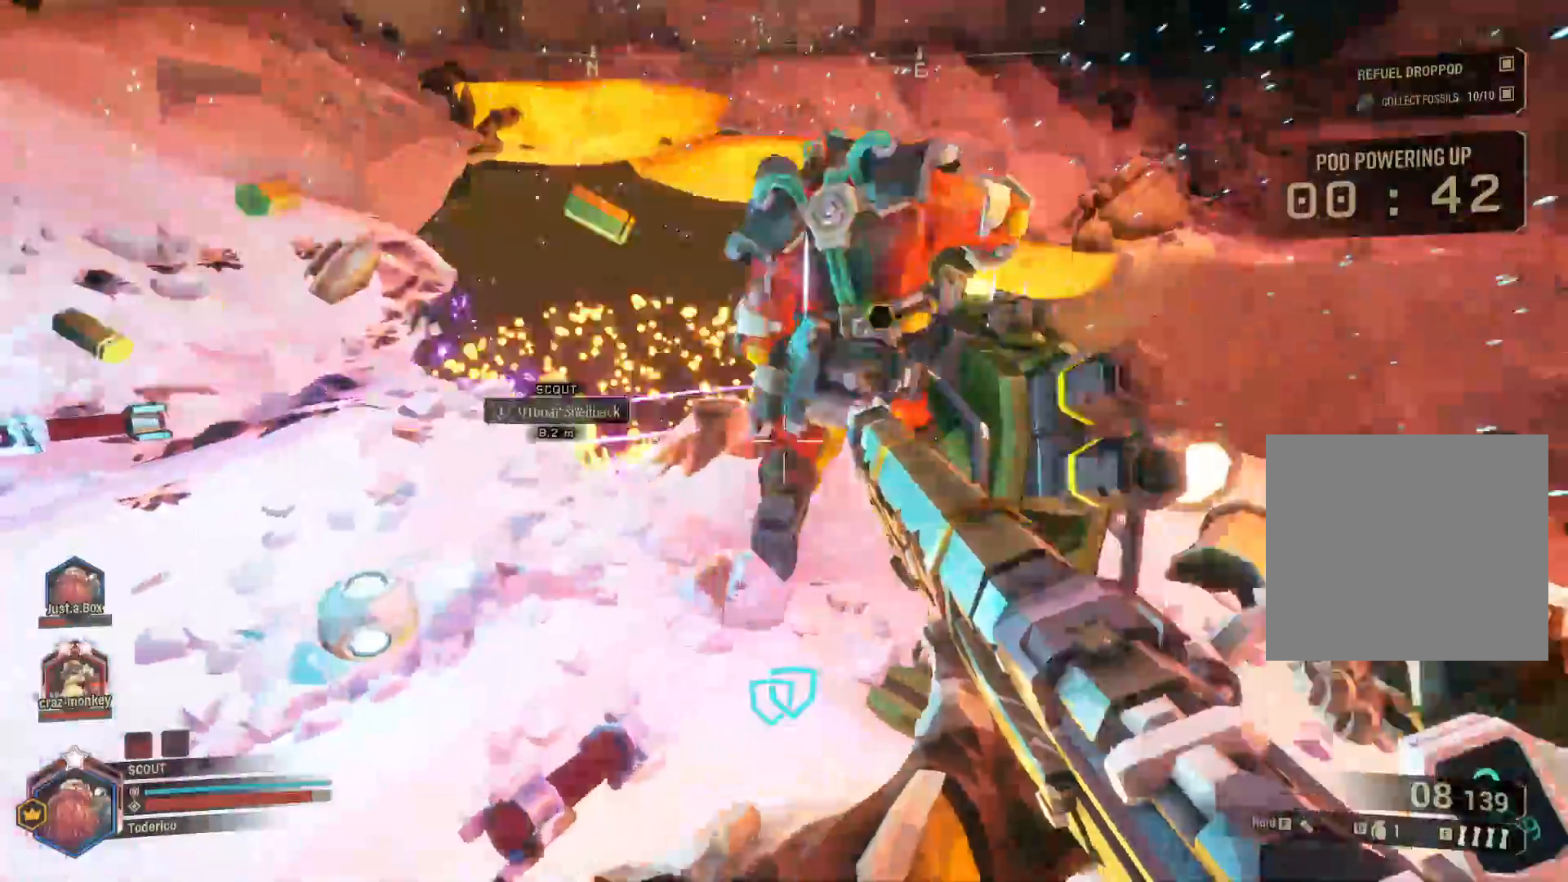
{"keys": ["d", "w"], "events": [[233, "d", "down"], [333, "d", "up"], [500, "d", "down"]]}
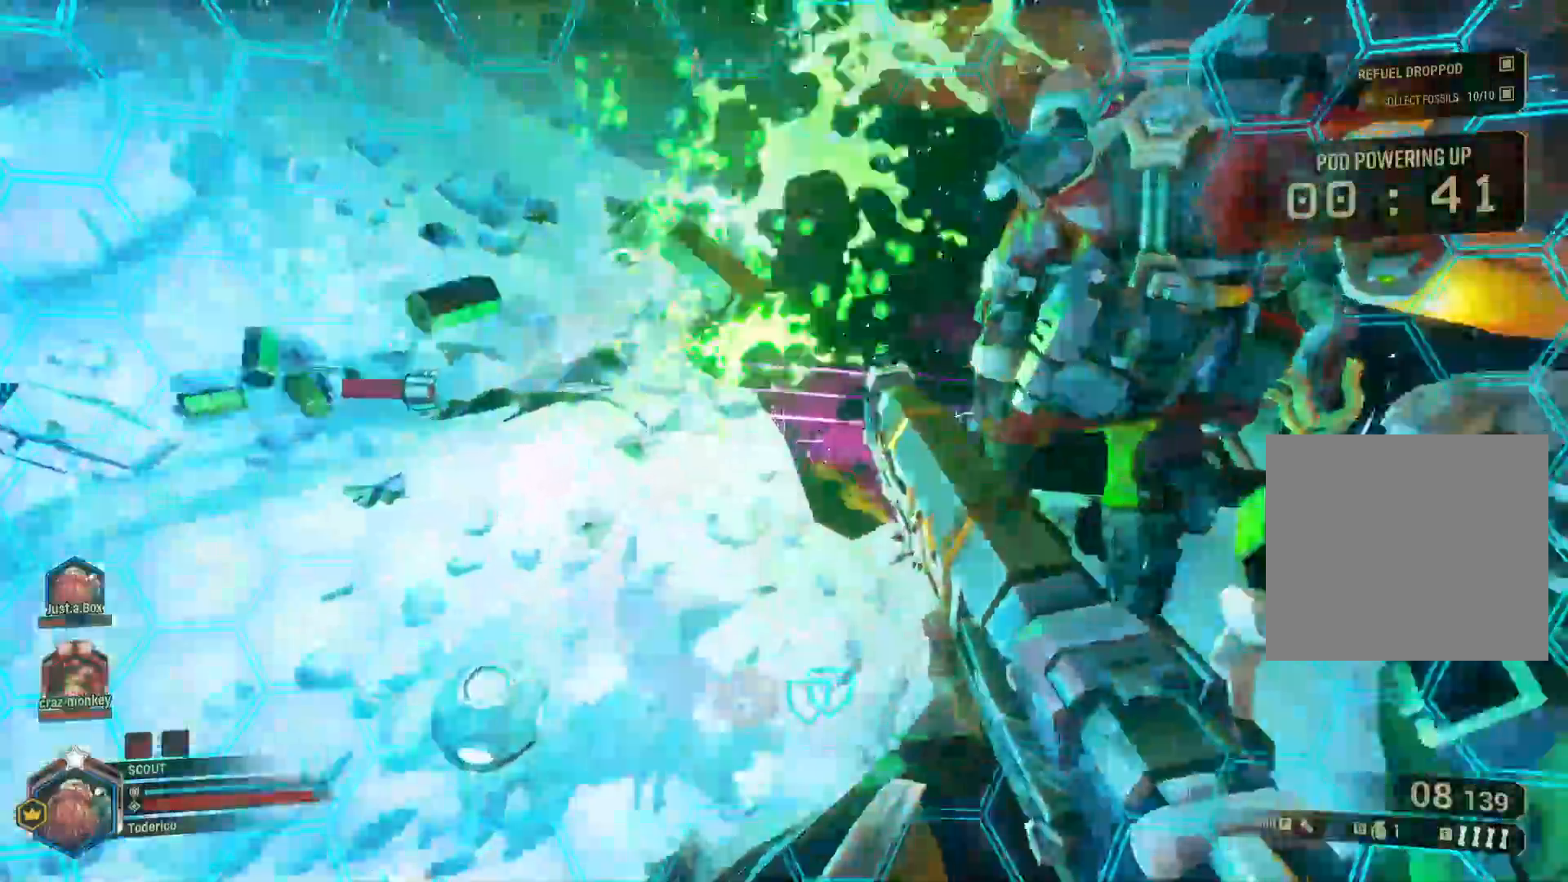
{"keys": ["w"], "events": [[200, "d", "up"], [350, "s", "down"], [383, "s", "up"]]}
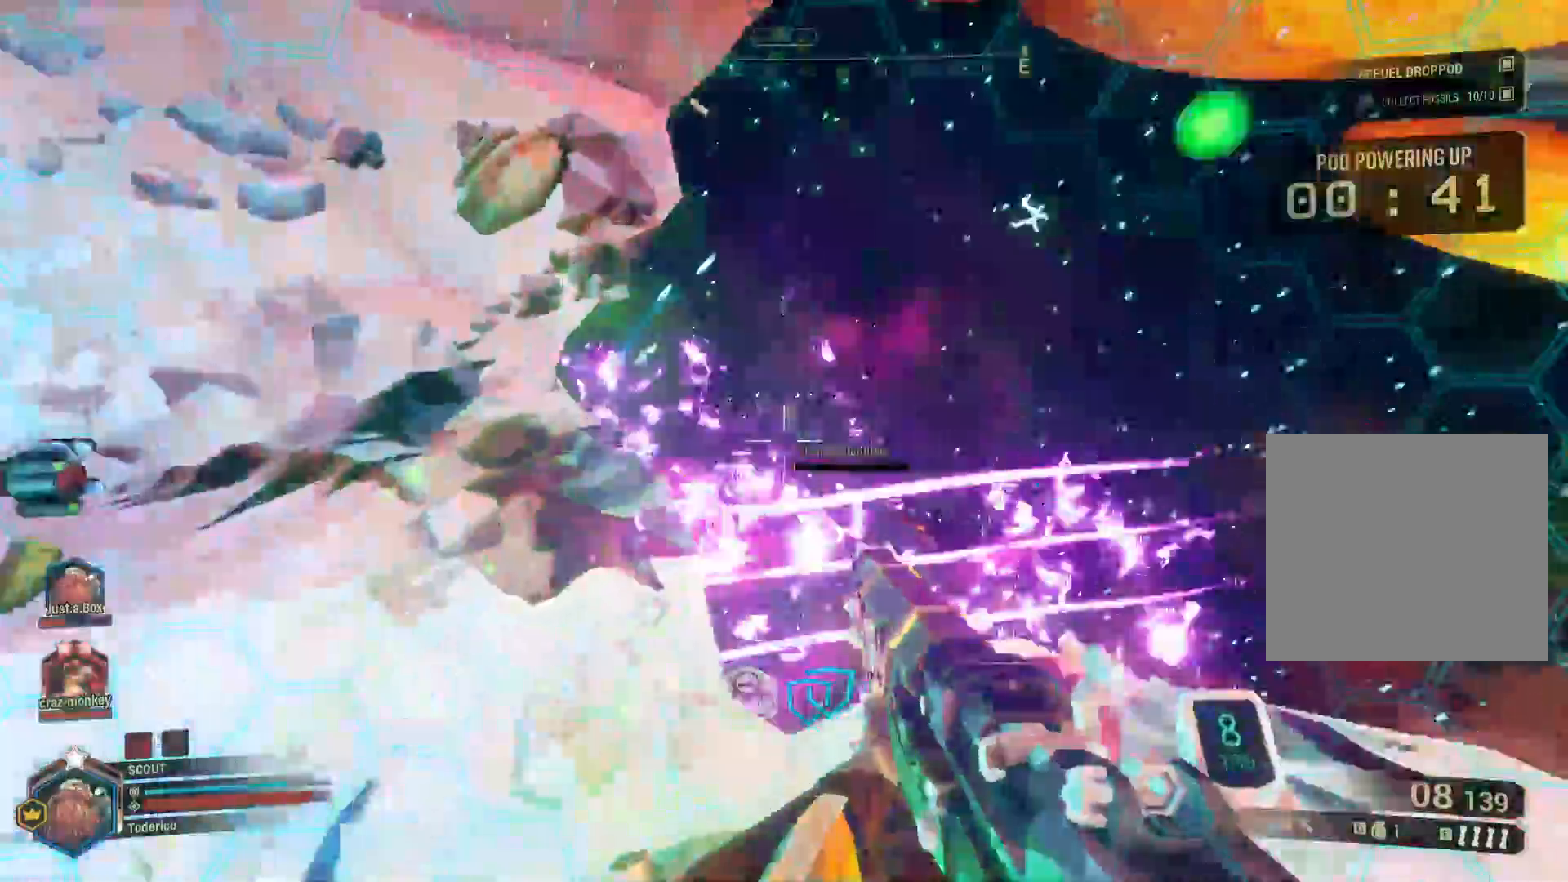
{"keys": ["s"], "events": [[183, "w", "up"], [300, "s", "down"]]}
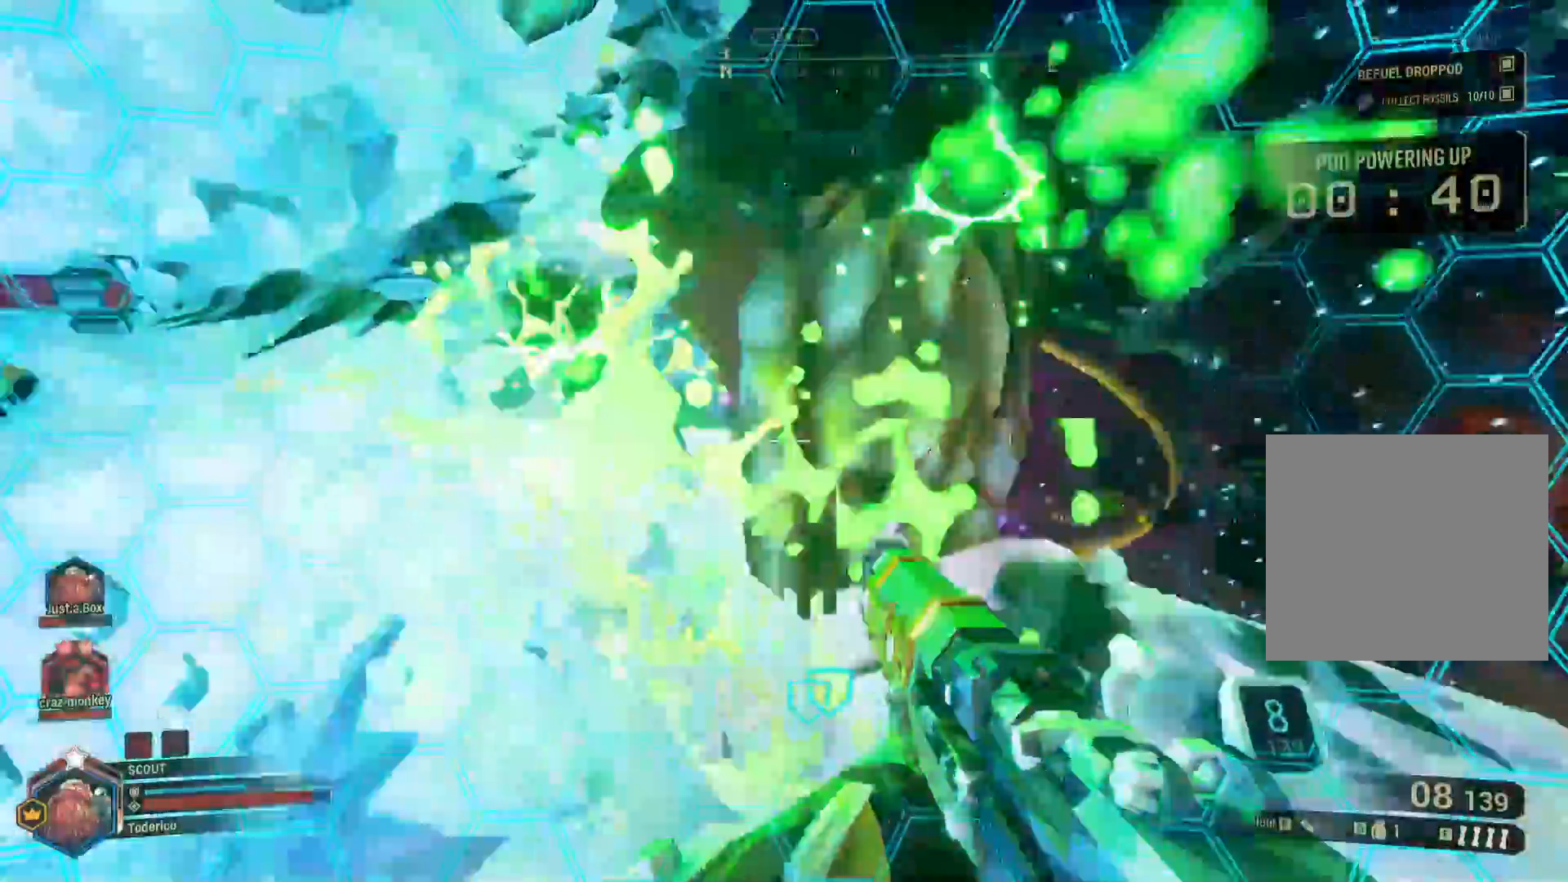
{"keys": ["a", "s"], "events": [[100, "d", "down"], [116, "s", "up"], [200, "s", "down"], [250, "d", "up"], [350, "a", "down"]]}
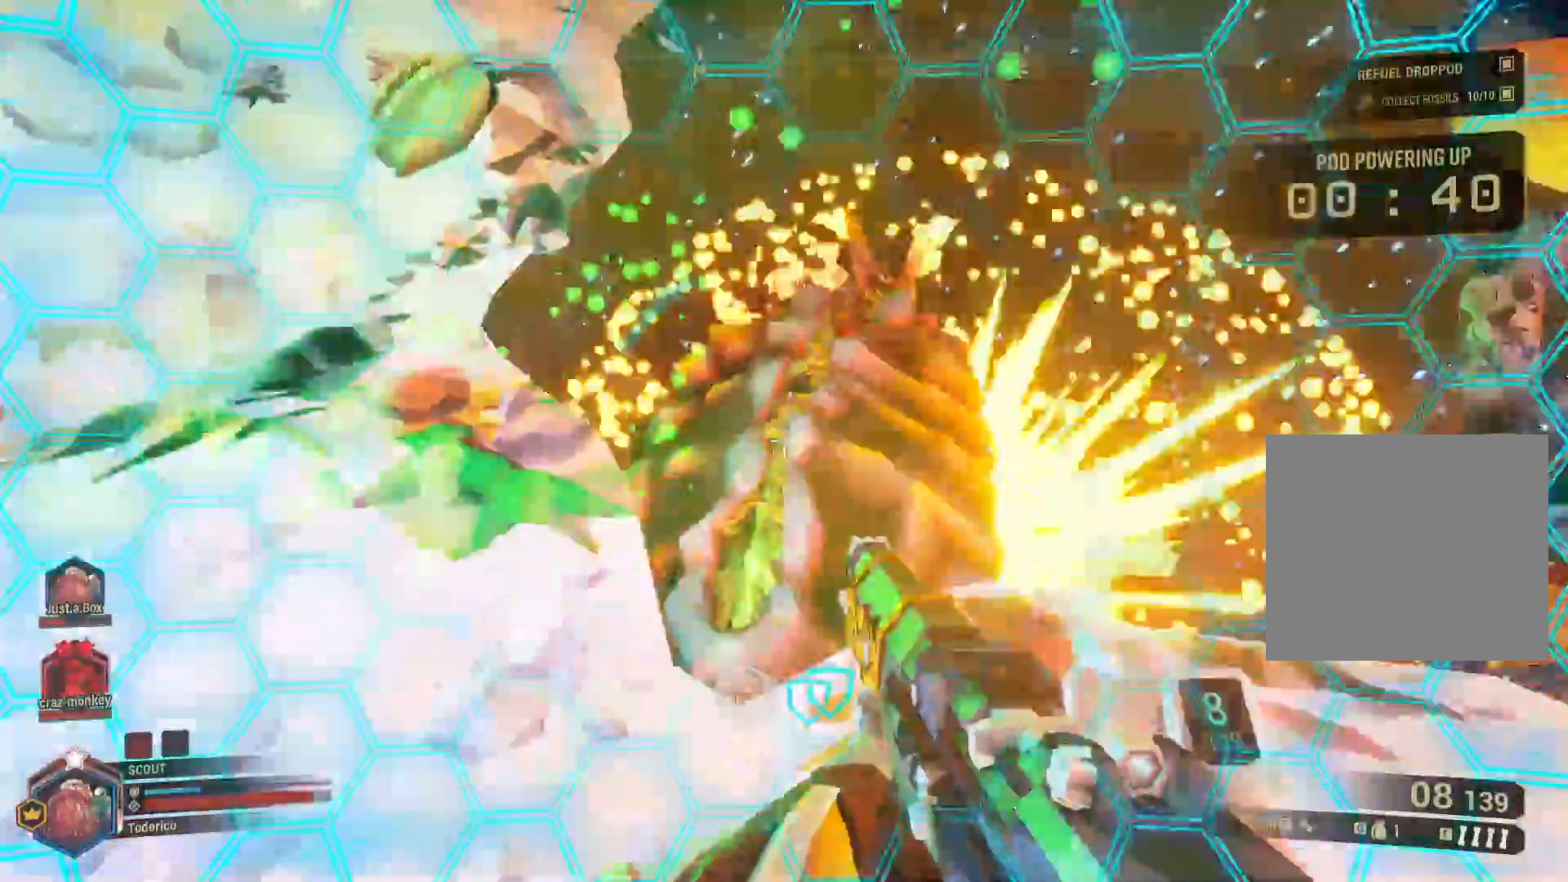
{"keys": ["a"], "events": [[333, "s", "up"]]}
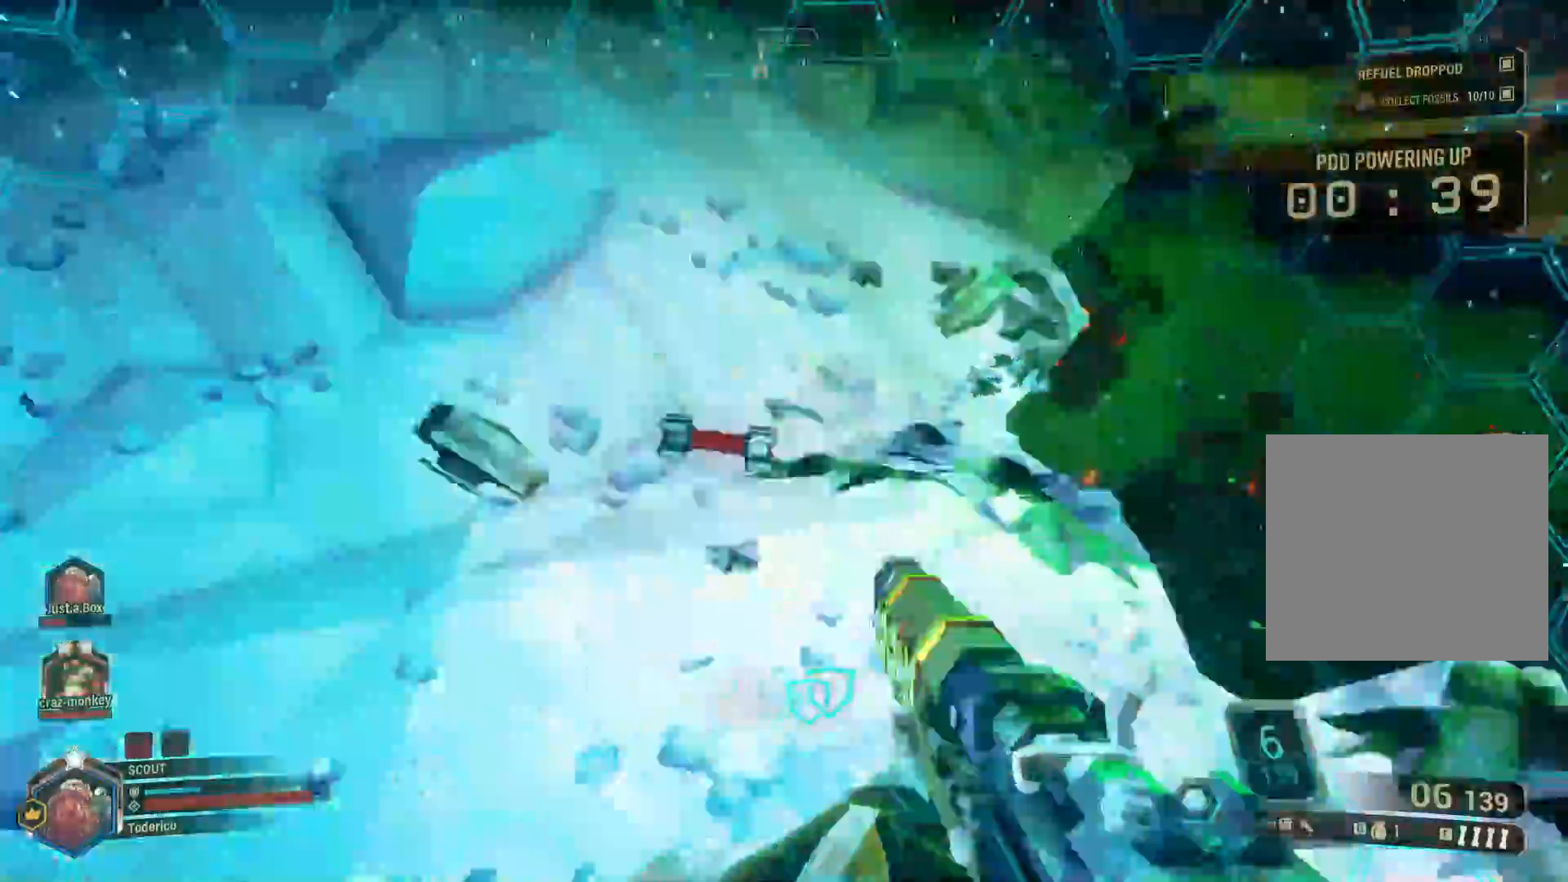
{"keys": ["a", "w"], "events": [[16, "w", "down"], [83, "shift", "down"], [183, "r", "down"], [266, "r", "up"], [350, "r", "down"], [433, "r", "up"], [483, "shift", "up"]]}
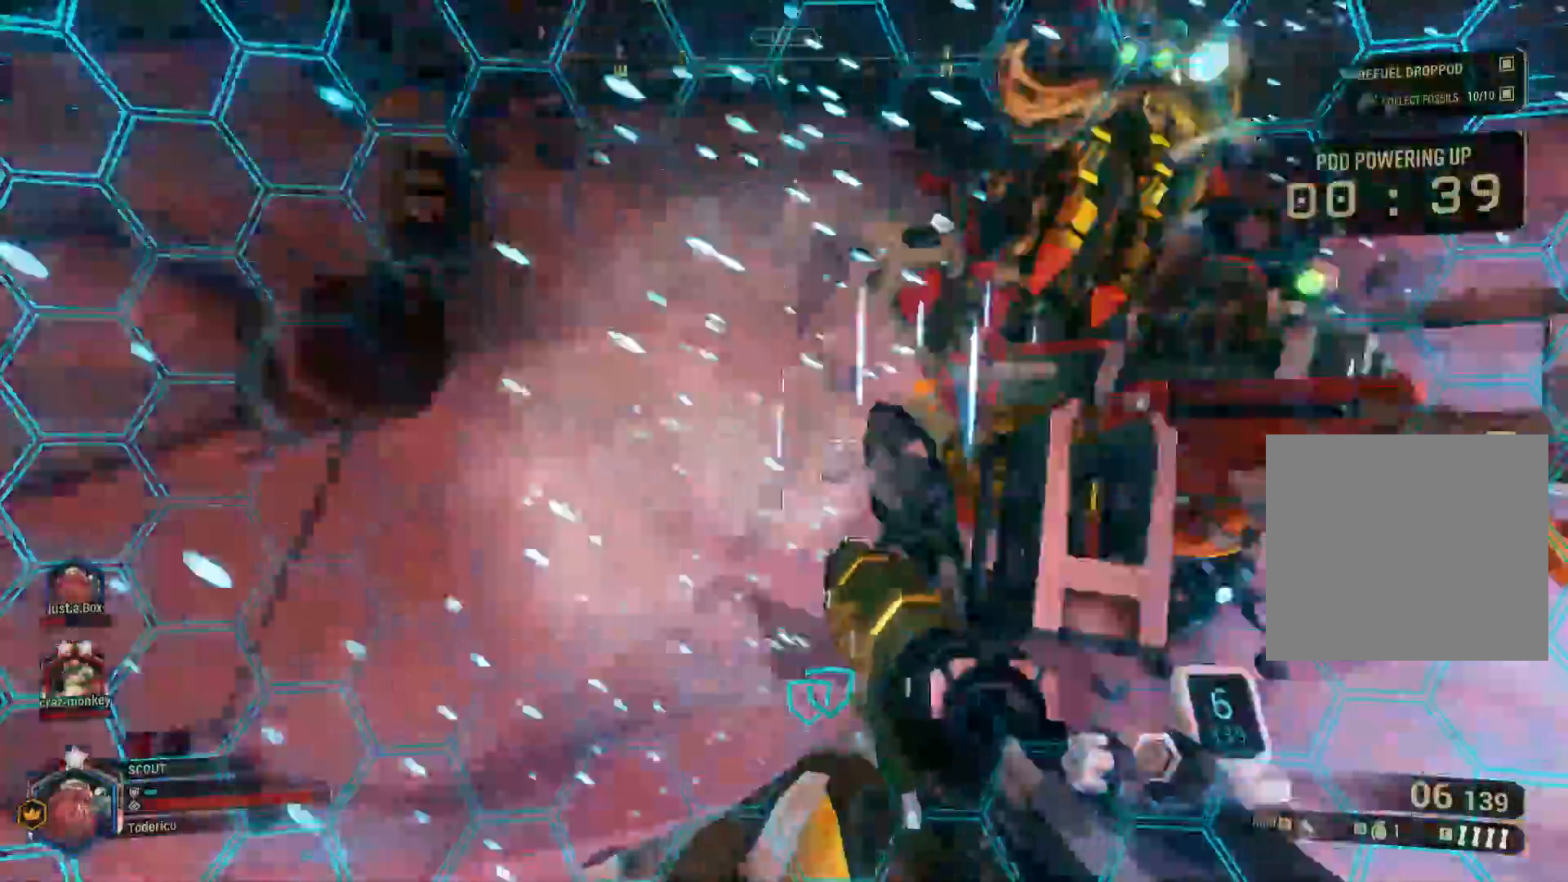
{"keys": ["d"], "events": [[16, "r", "down"], [133, "r", "up"], [166, "w", "up"], [216, "r", "down"], [366, "r", "up"], [466, "d", "down"], [483, "a", "up"]]}
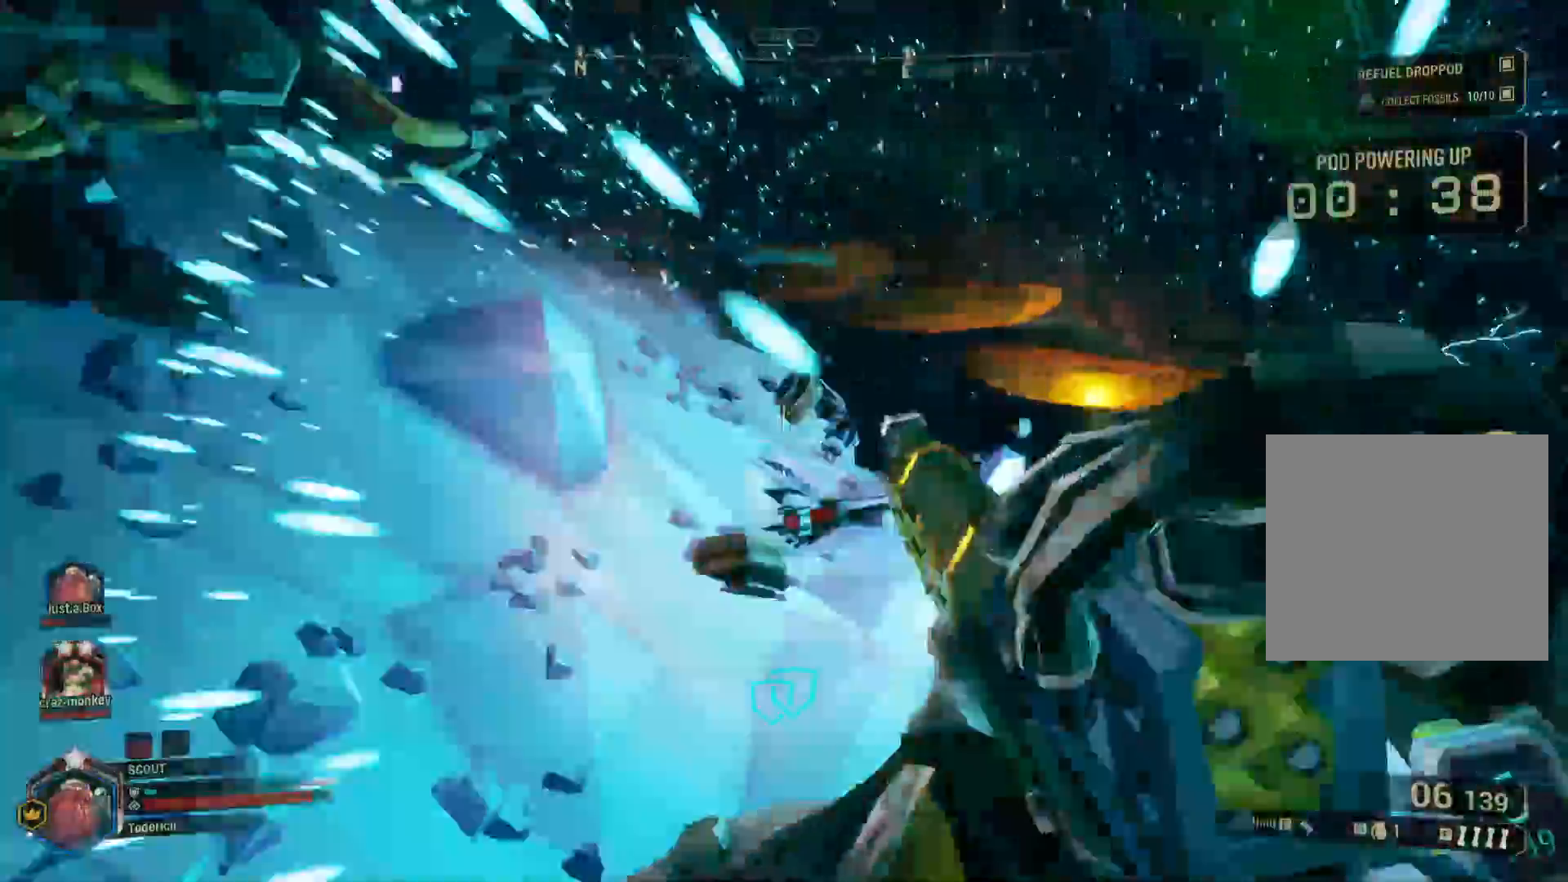
{"keys": ["d", "w"], "events": [[483, "w", "down"]]}
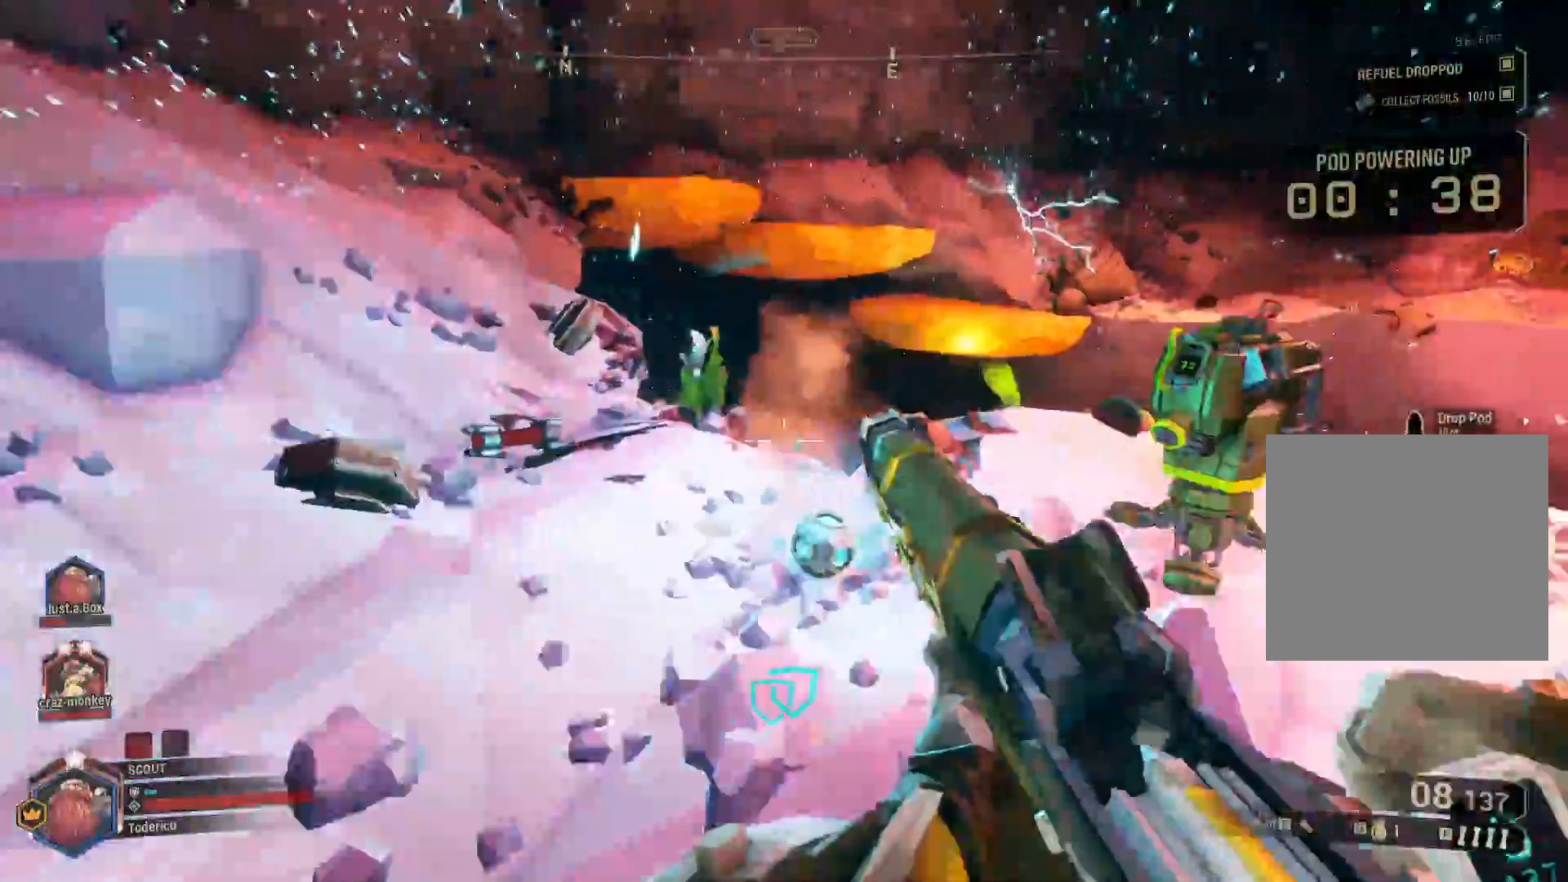
{"keys": ["w"], "events": [[100, "shift", "down"], [233, "d", "up"], [450, "shift", "up"]]}